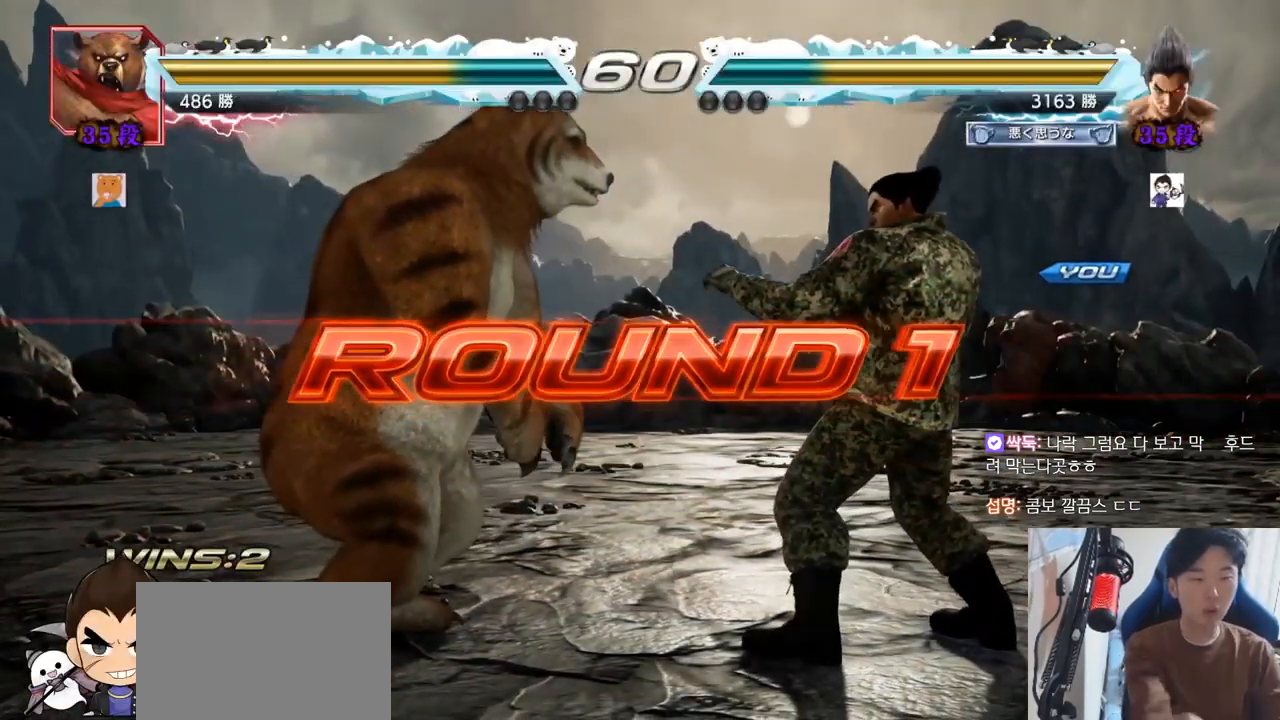
Gameplay with a controller (arcade stick); each line is a JSON object with the inputs held at the frame after it. "events" lists button and stick changes between this image and that frame as [ms after this image, input, new state], when the widget could be followed in between. Not read: L3 R3.
{"buttons": [], "left_stick": "center", "events": [[350, "CROSS", "down"], [417, "CROSS", "up"]]}
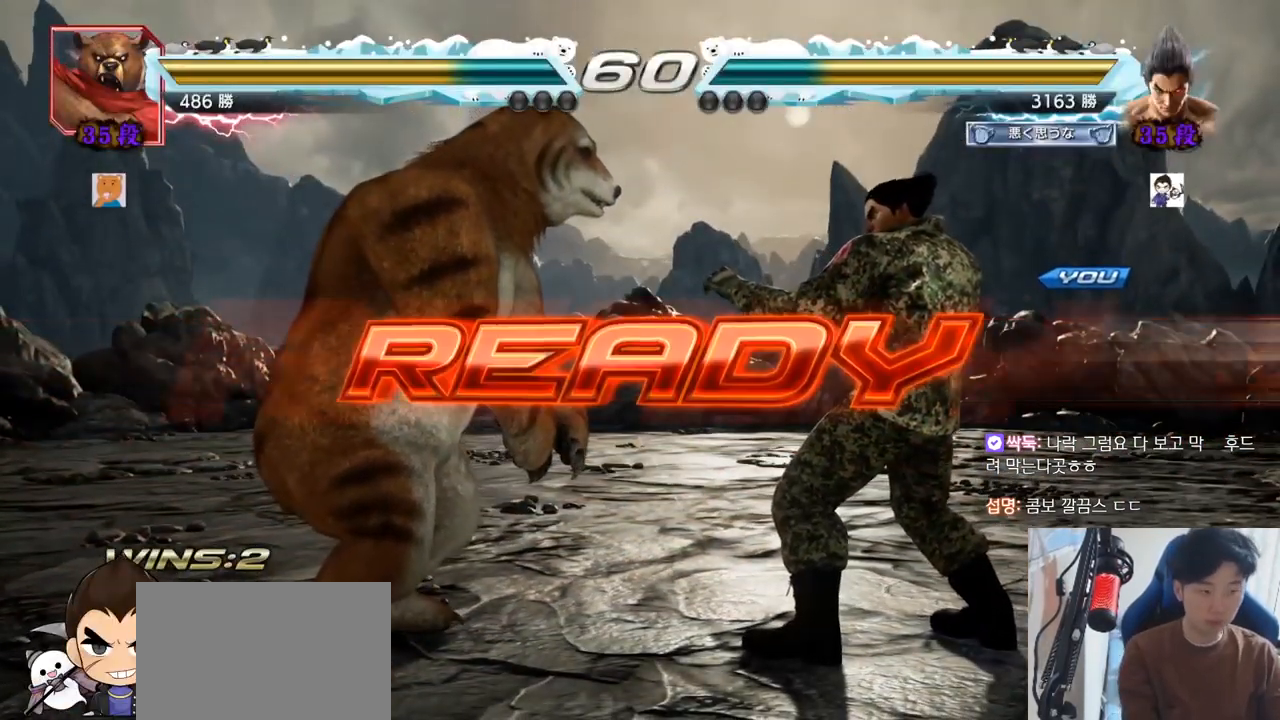
{"buttons": ["TRIANGLE"], "left_stick": "center", "events": [[234, "TRIANGLE", "down"], [250, "SQUARE", "down"], [284, "SQUARE", "up"], [334, "TRIANGLE", "up"], [400, "TRIANGLE", "down"], [417, "SQUARE", "down"], [501, "SQUARE", "up"]]}
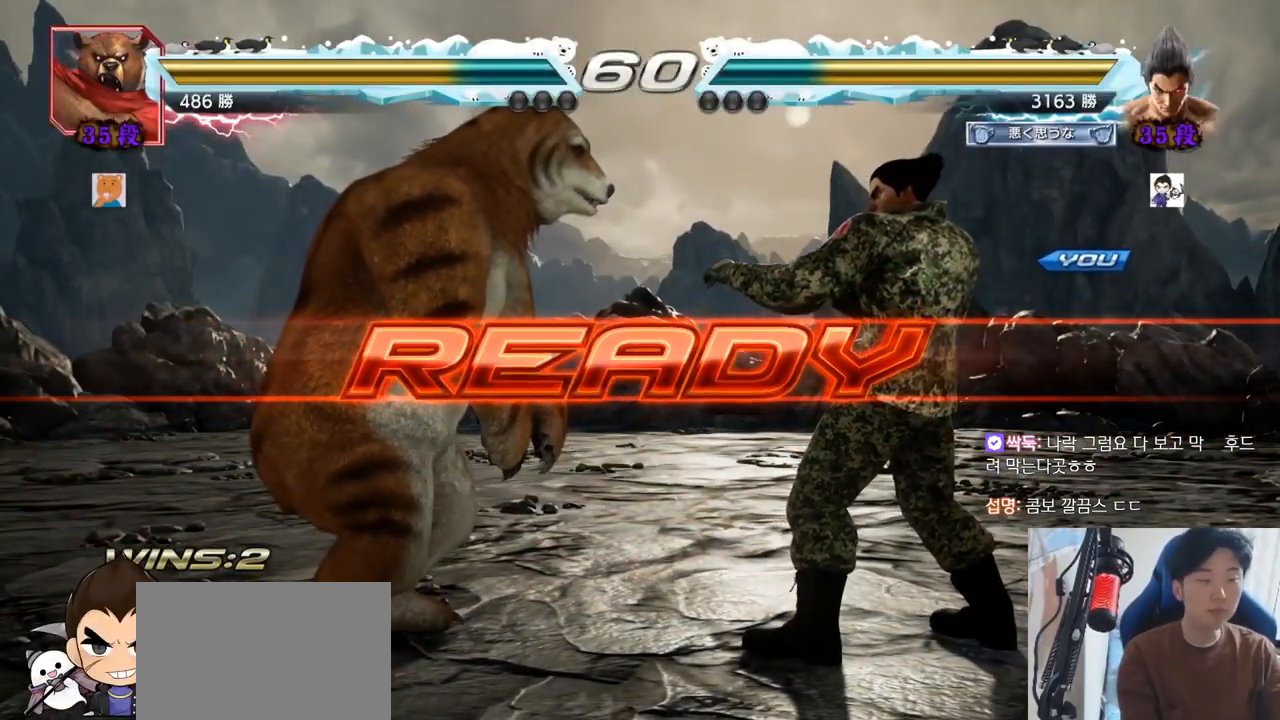
{"buttons": ["SQUARE", "TRIANGLE"], "left_stick": "center", "events": [[16, "TRIANGLE", "up"], [83, "TRIANGLE", "down"], [100, "SQUARE", "down"], [183, "SQUARE", "up"], [200, "TRIANGLE", "up"], [266, "TRIANGLE", "down"], [300, "SQUARE", "down"], [367, "SQUARE", "up"], [367, "TRIANGLE", "up"], [400, "SQUARE", "down"], [467, "TRIANGLE", "down"]]}
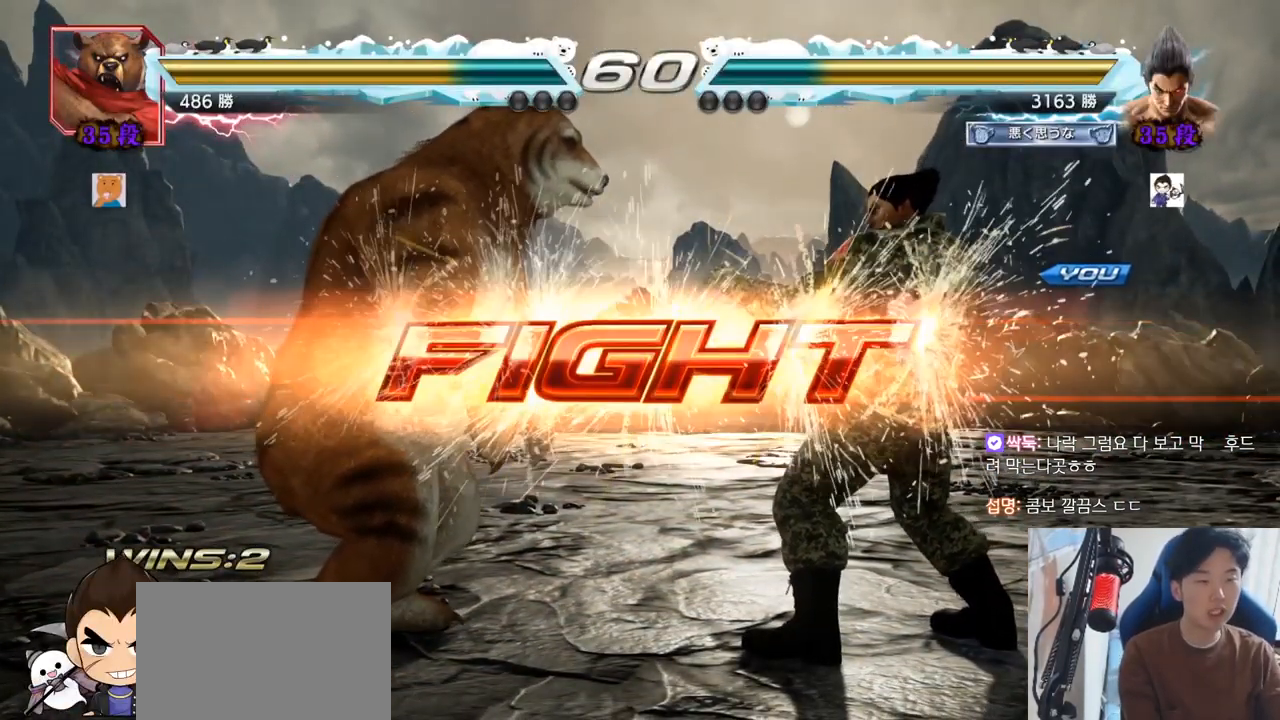
{"buttons": [], "left_stick": "center", "events": [[67, "left_stick", "right"], [83, "SQUARE", "up"], [117, "TRIANGLE", "up"], [184, "left_stick", "down-right"], [267, "CROSS", "down"], [300, "TRIANGLE", "down"], [317, "CROSS", "up"], [367, "TRIANGLE", "up"], [434, "left_stick", "center"]]}
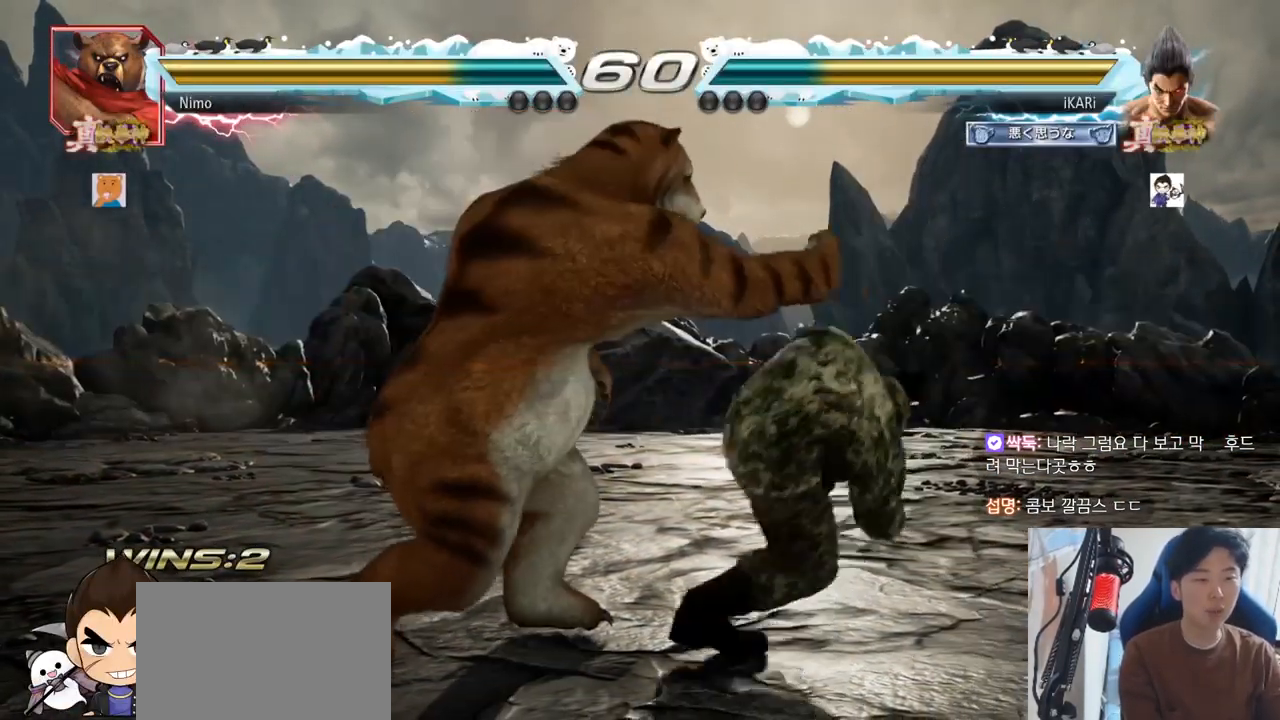
{"buttons": [], "left_stick": "center"}
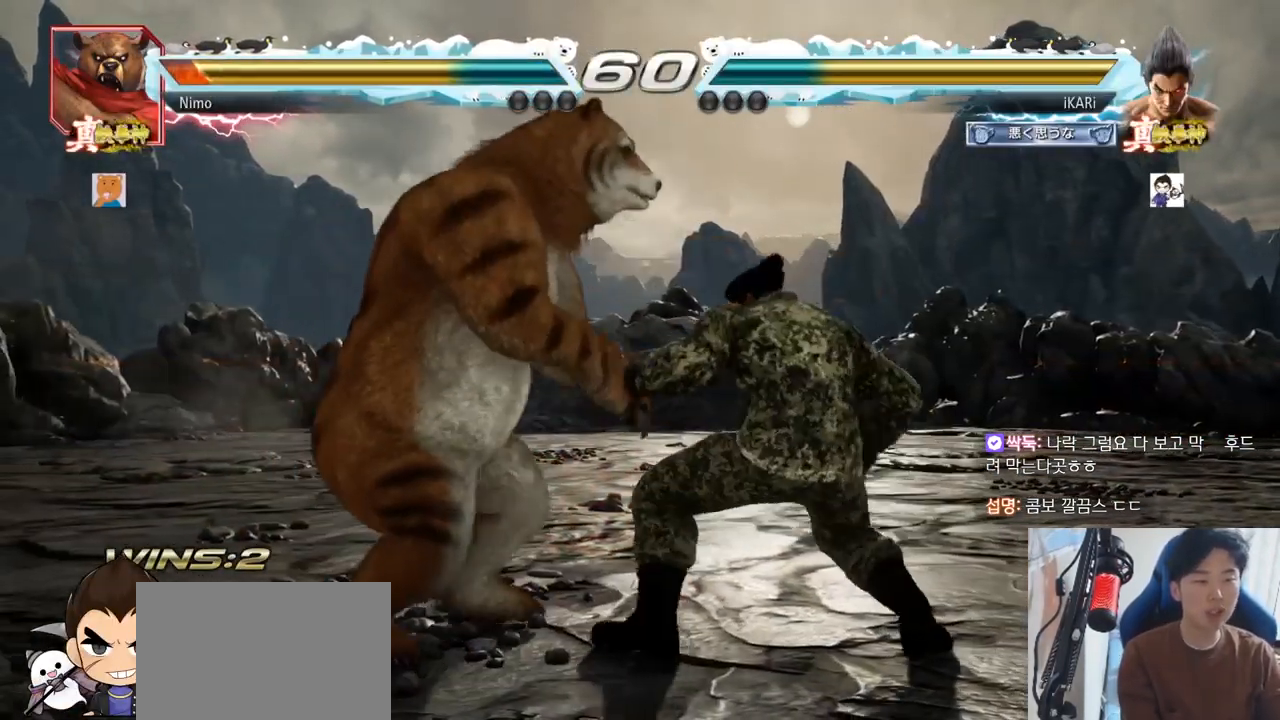
{"buttons": [], "left_stick": "center", "events": [[217, "left_stick", "right"], [267, "left_stick", "center"], [317, "left_stick", "right"], [450, "left_stick", "center"]]}
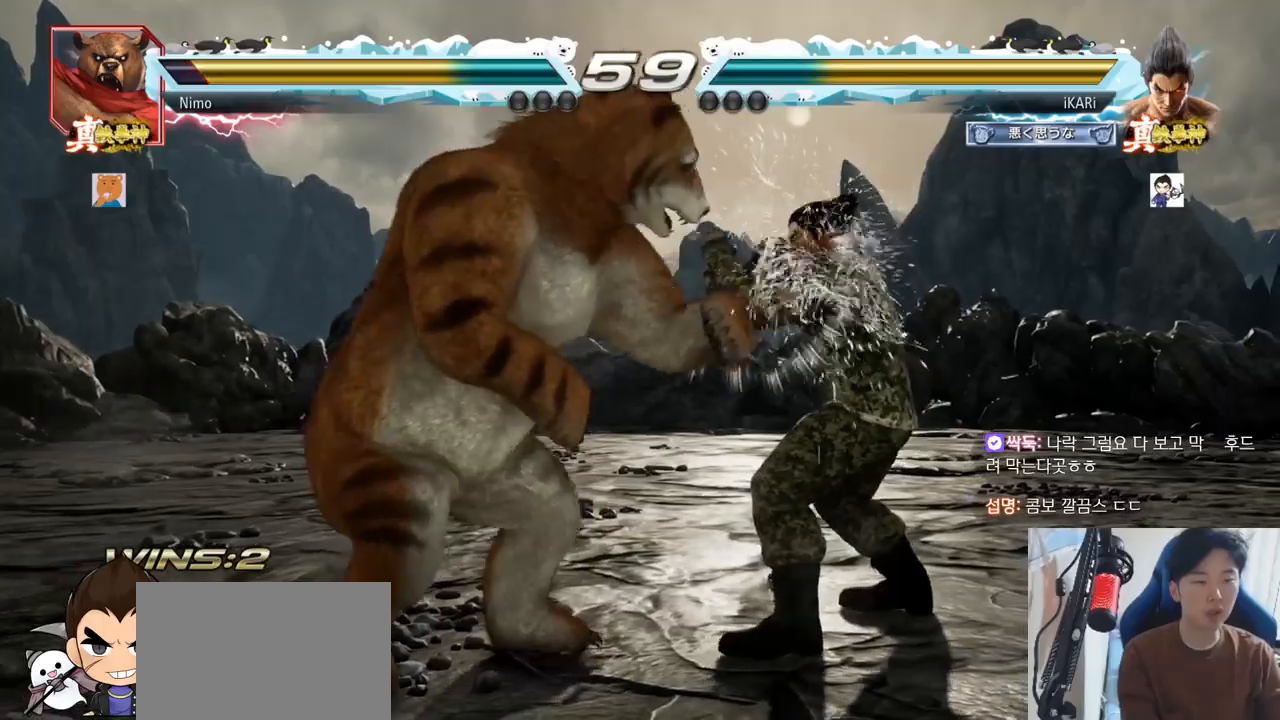
{"buttons": [], "left_stick": "down-right", "events": [[16, "SQUARE", "down"], [66, "SQUARE", "up"], [316, "left_stick", "right"], [417, "left_stick", "down-right"], [450, "CROSS", "down"], [500, "CROSS", "up"]]}
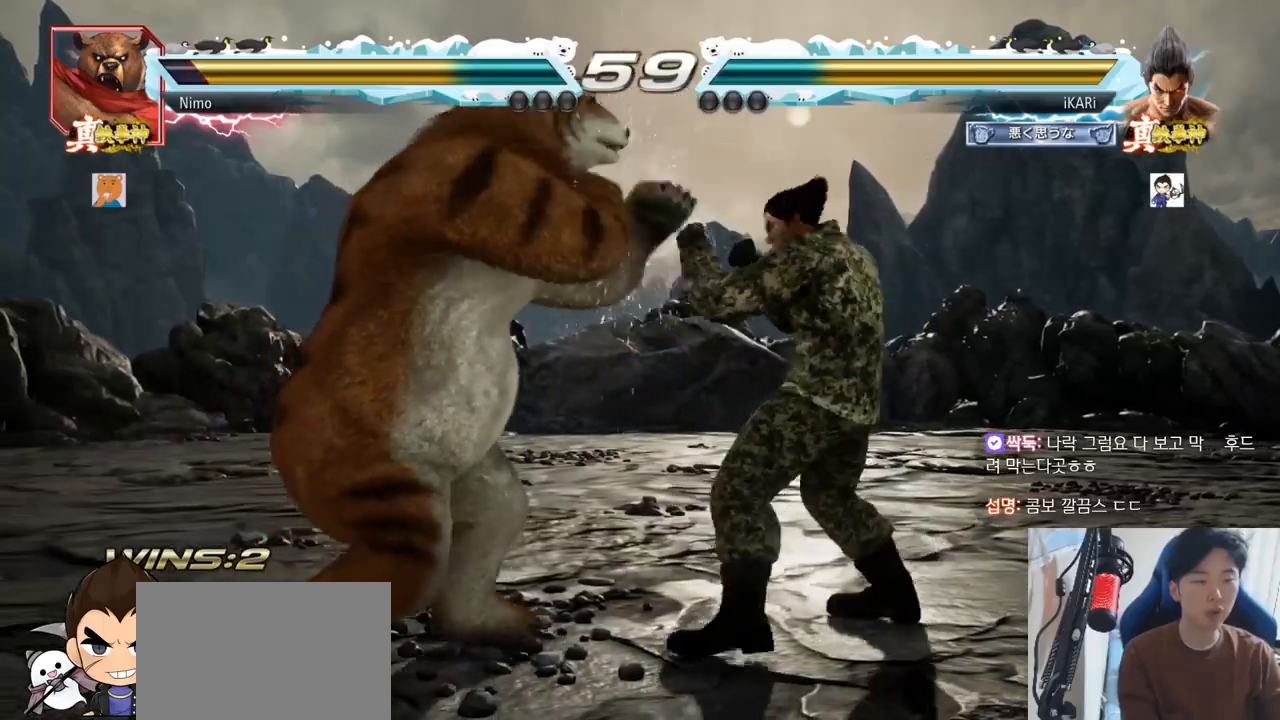
{"buttons": [], "left_stick": "center", "events": [[50, "TRIANGLE", "down"], [83, "left_stick", "center"], [100, "TRIANGLE", "up"]]}
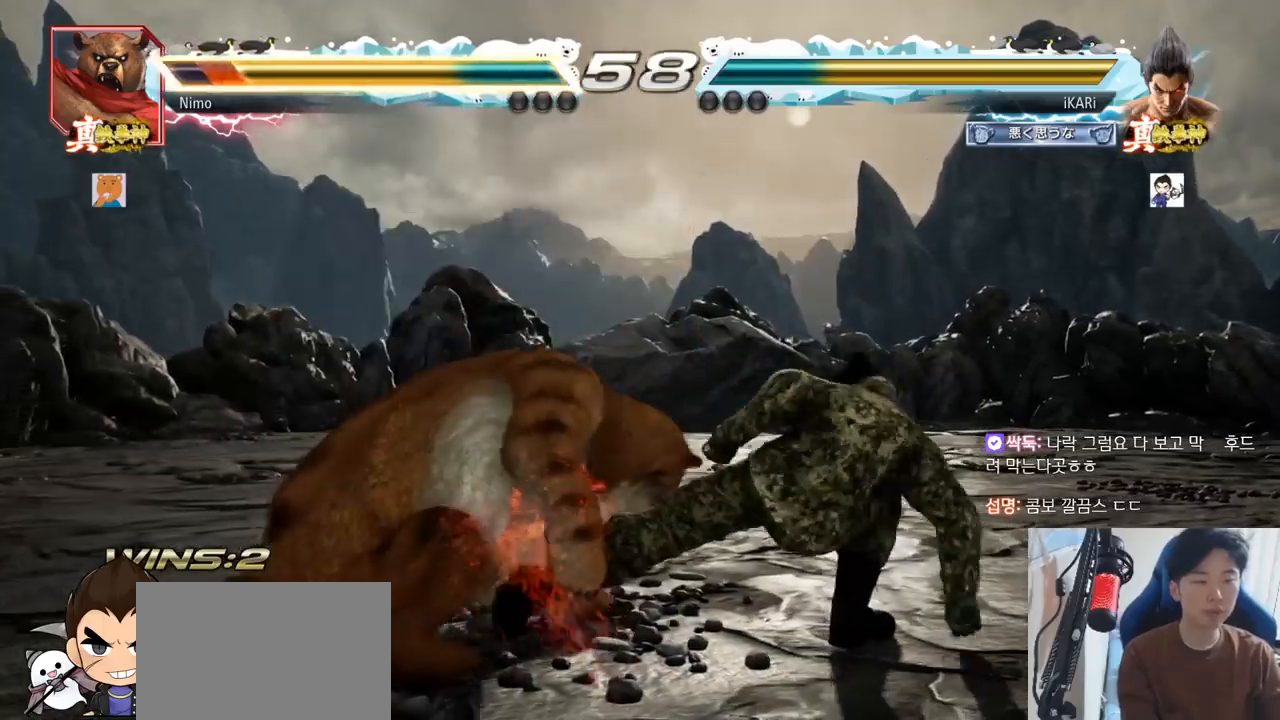
{"buttons": [], "left_stick": "center", "events": [[233, "CIRCLE", "down"], [317, "CIRCLE", "up"]]}
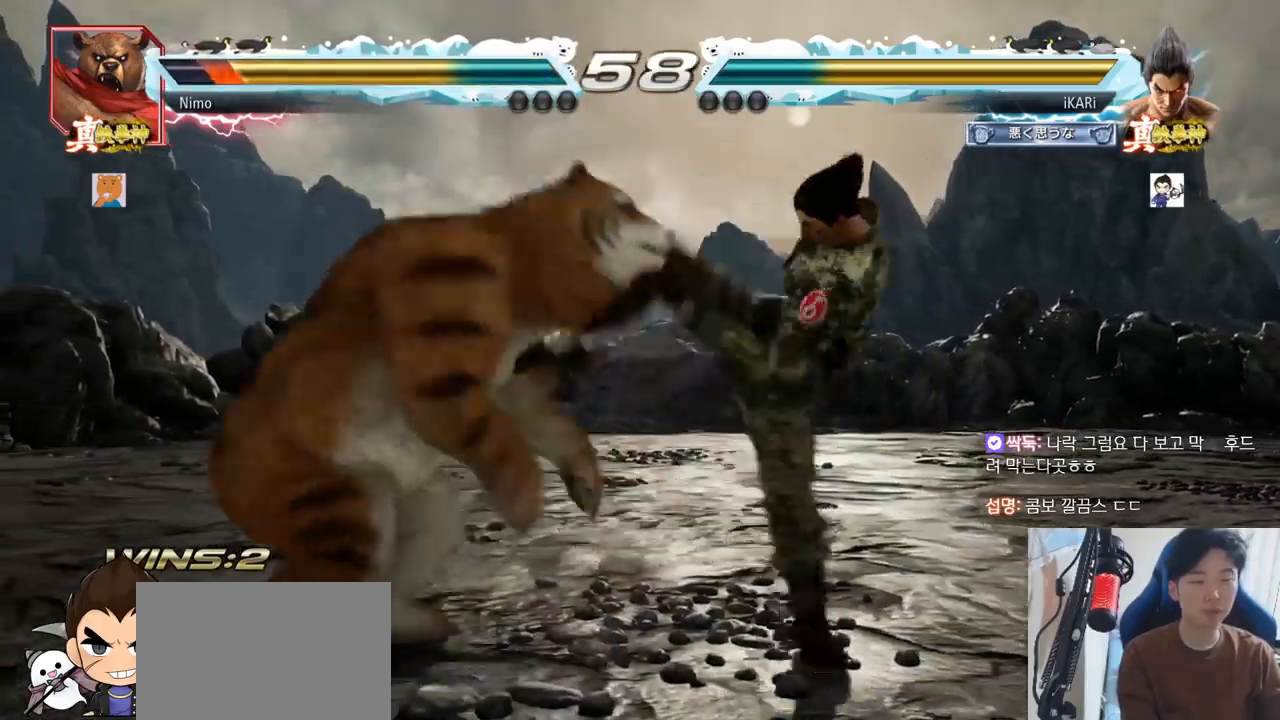
{"buttons": [], "left_stick": "right", "events": [[250, "left_stick", "right"], [317, "left_stick", "center"], [367, "left_stick", "right"]]}
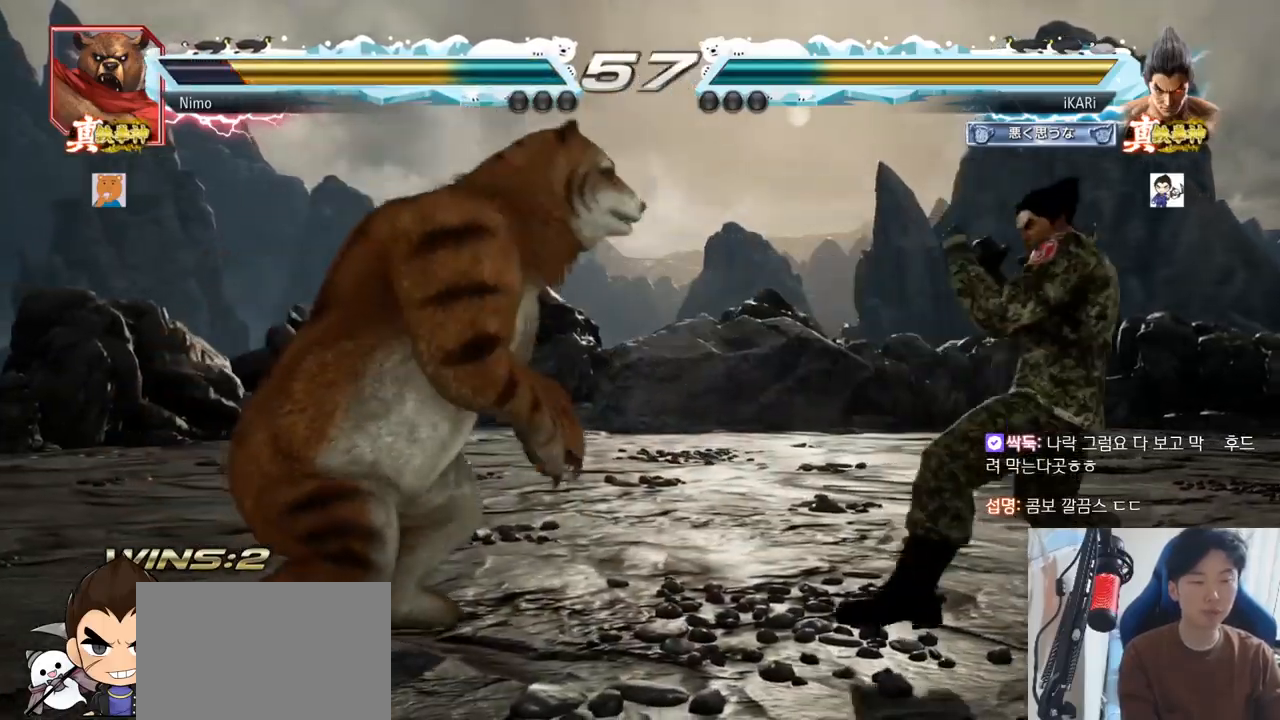
{"buttons": [], "left_stick": "down", "events": [[33, "left_stick", "down"], [83, "left_stick", "center"], [200, "left_stick", "right"], [400, "left_stick", "center"], [483, "left_stick", "down"]]}
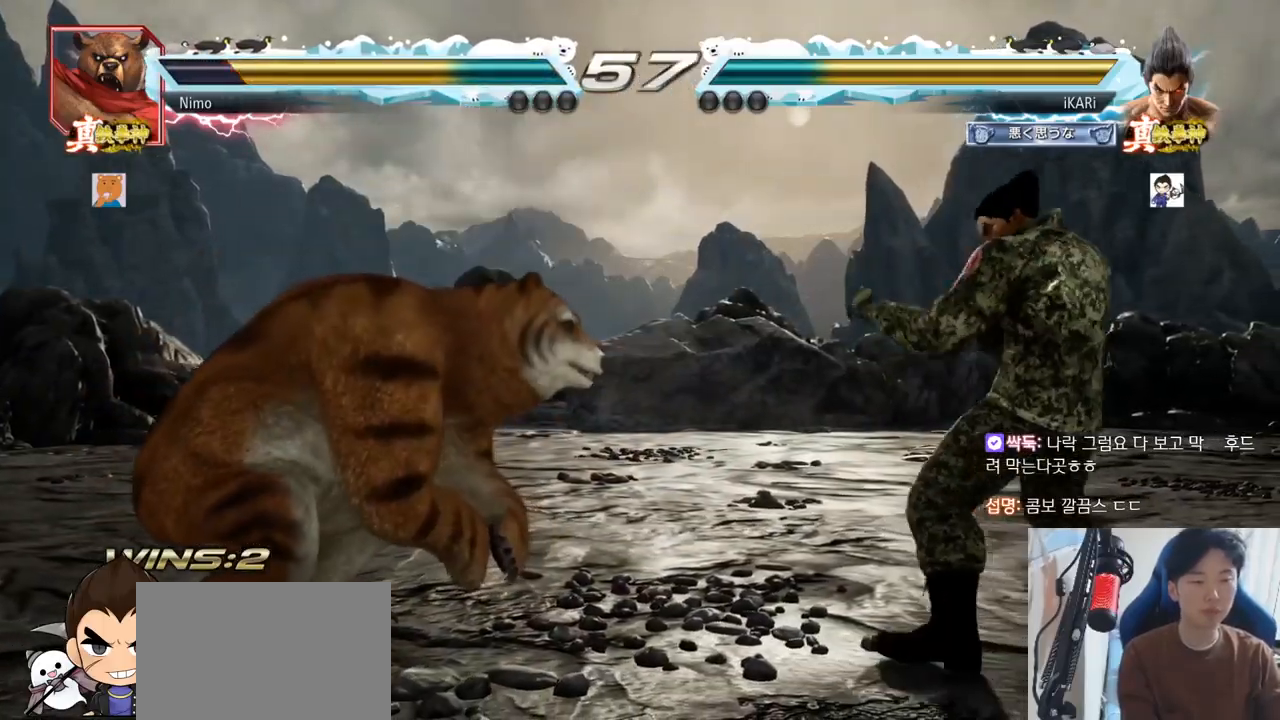
{"buttons": [], "left_stick": "center", "events": [[17, "left_stick", "center"], [184, "left_stick", "down"], [284, "left_stick", "center"], [350, "CIRCLE", "down"], [350, "TRIANGLE", "down"], [367, "TRIANGLE", "up"], [400, "CIRCLE", "up"]]}
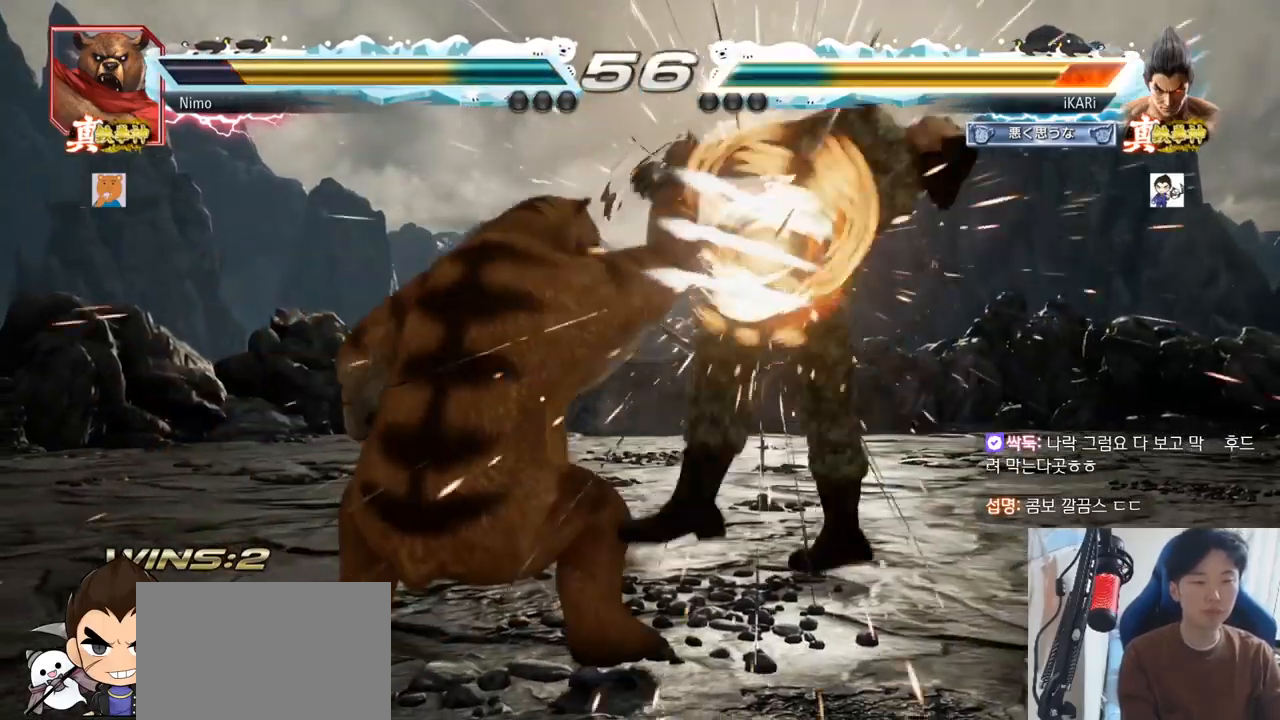
{"buttons": [], "left_stick": "center", "events": []}
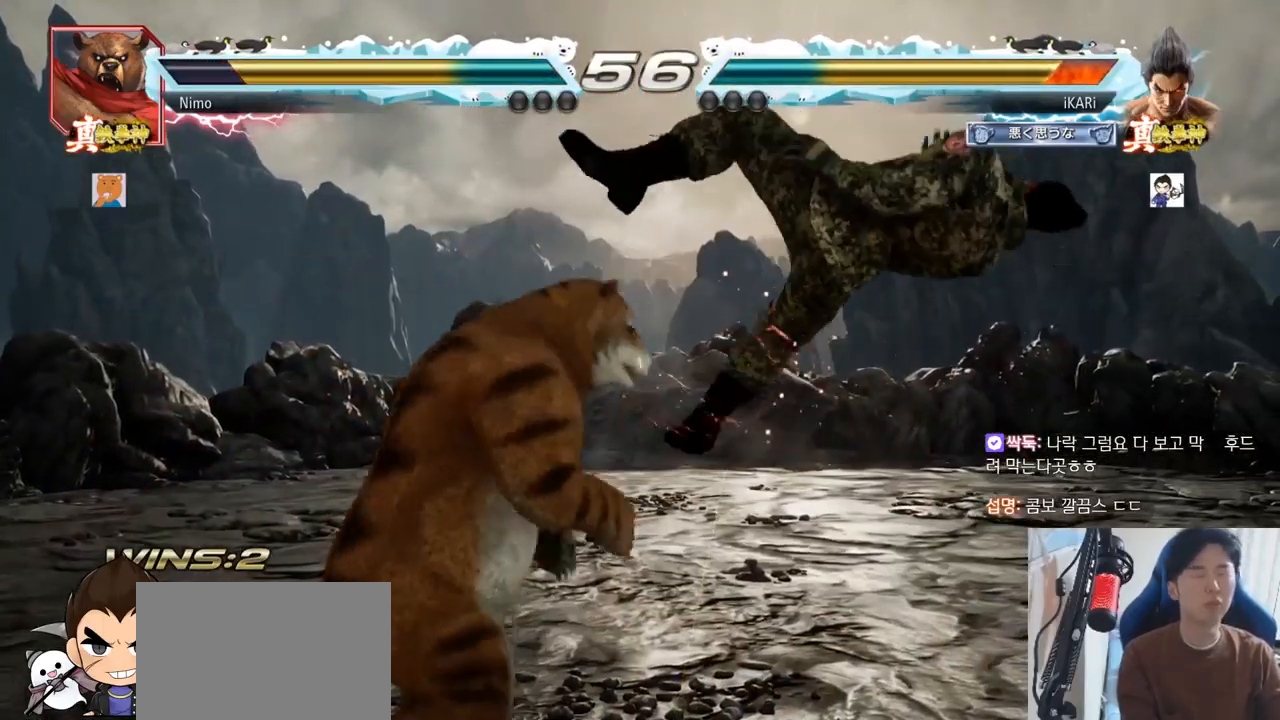
{"buttons": ["TRIANGLE"], "left_stick": "center", "events": [[100, "TRIANGLE", "down"], [201, "TRIANGLE", "up"], [334, "SQUARE", "down"], [334, "TRIANGLE", "down"], [401, "TRIANGLE", "up"], [434, "SQUARE", "up"], [501, "TRIANGLE", "down"]]}
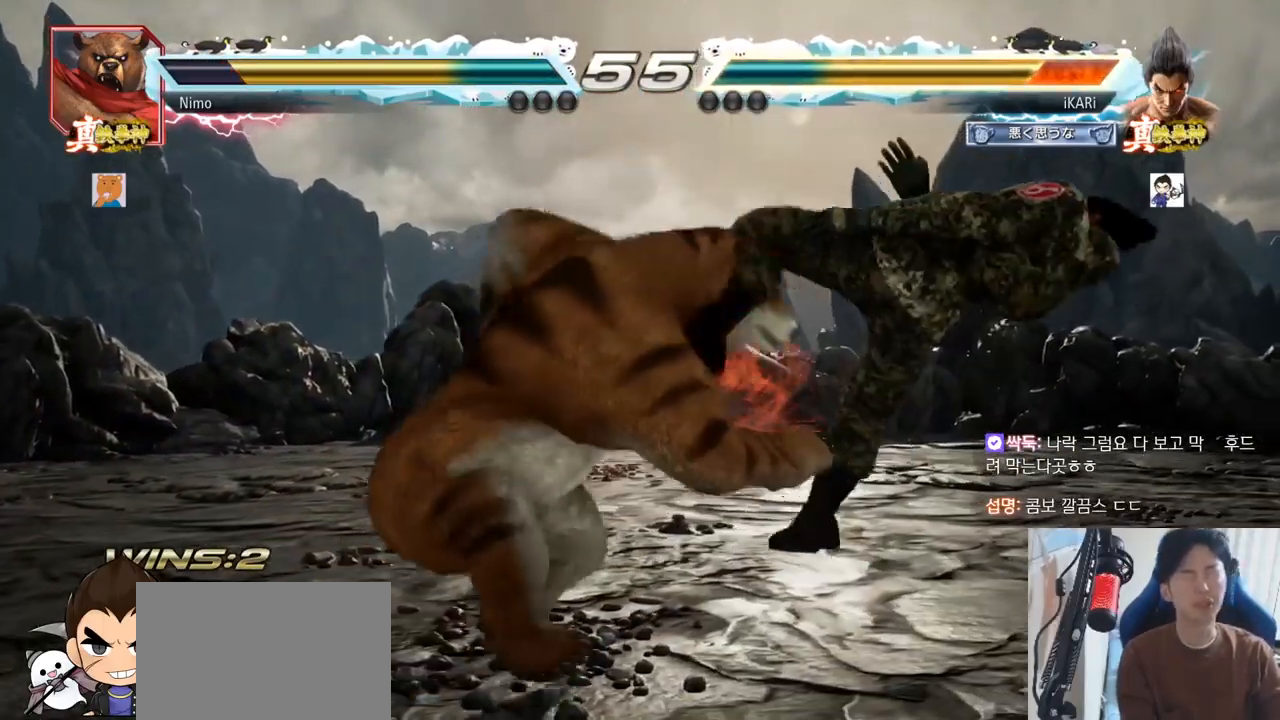
{"buttons": ["SQUARE", "TRIANGLE"], "left_stick": "center", "events": [[100, "TRIANGLE", "up"], [167, "SQUARE", "down"], [167, "TRIANGLE", "down"], [250, "TRIANGLE", "up"], [267, "SQUARE", "up"], [333, "TRIANGLE", "down"], [350, "SQUARE", "down"], [434, "TRIANGLE", "up"], [450, "SQUARE", "up"], [500, "SQUARE", "down"], [500, "TRIANGLE", "down"]]}
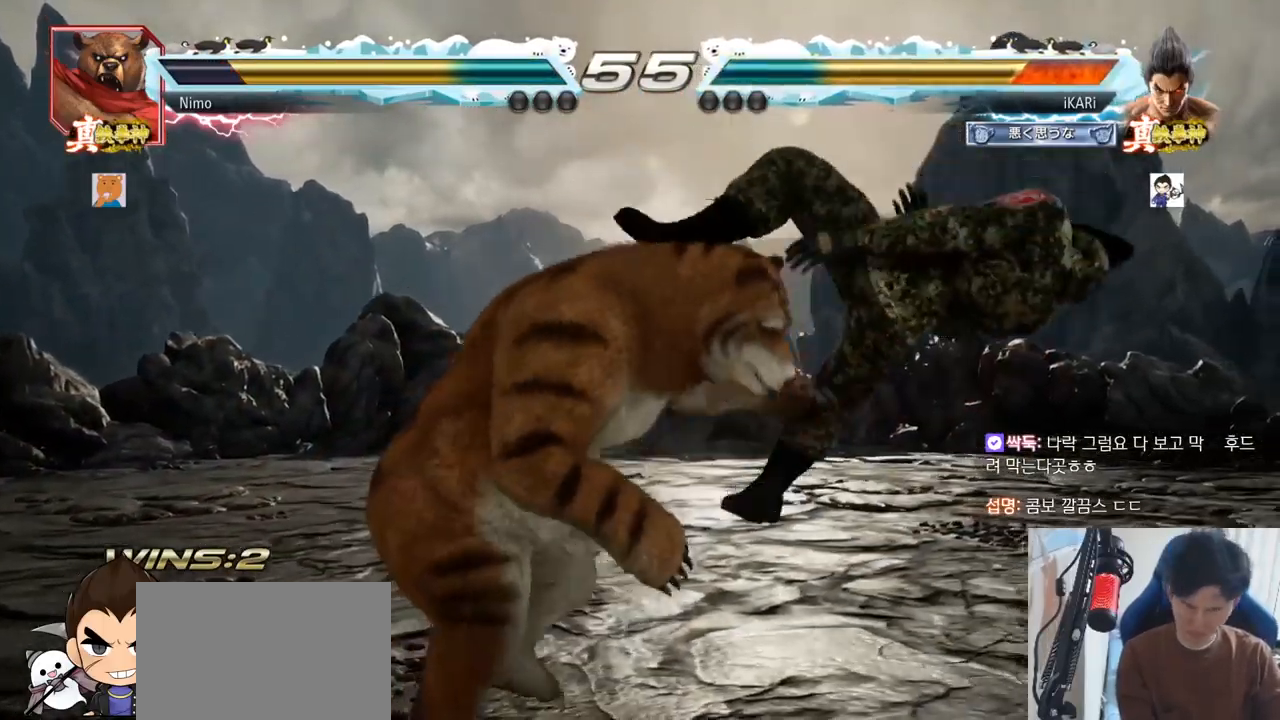
{"buttons": ["SQUARE", "TRIANGLE"], "left_stick": "center", "events": [[100, "TRIANGLE", "up"], [117, "SQUARE", "up"], [301, "TRIANGLE", "down"], [351, "SQUARE", "down"], [384, "SQUARE", "up"], [384, "TRIANGLE", "up"], [467, "SQUARE", "down"], [467, "TRIANGLE", "down"]]}
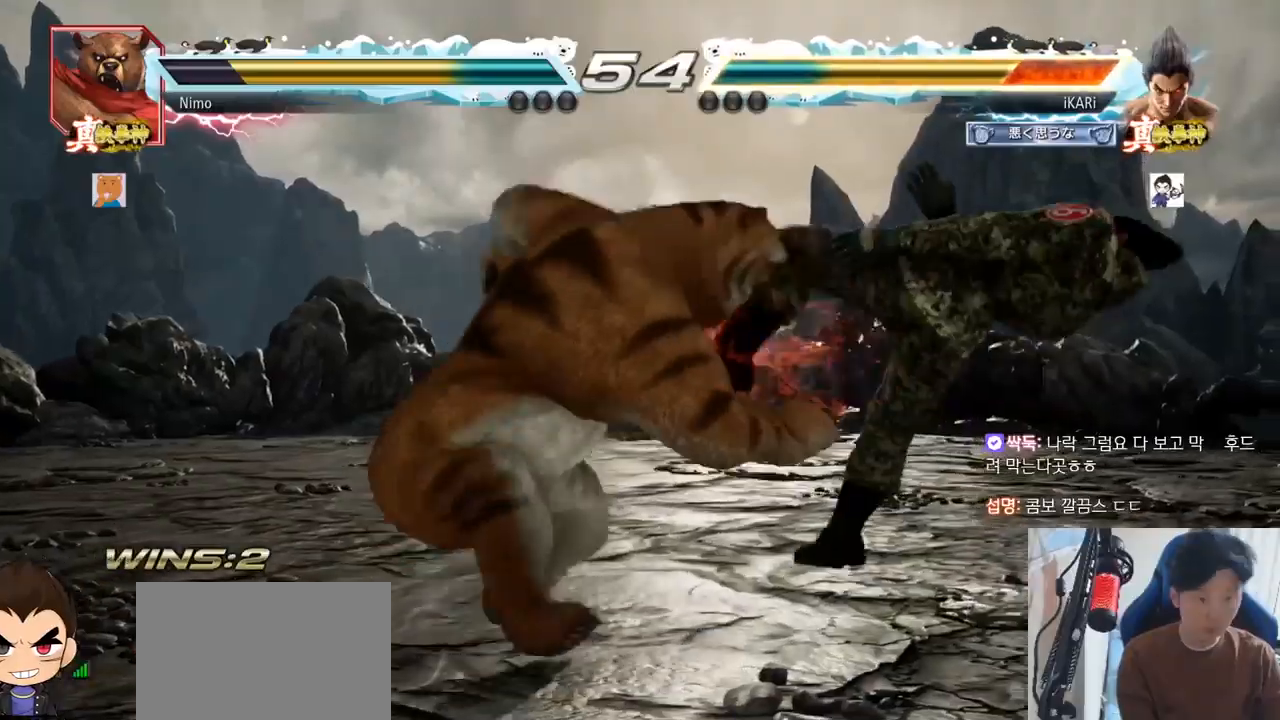
{"buttons": ["SQUARE", "TRIANGLE"], "left_stick": "center", "events": [[33, "SQUARE", "up"], [50, "TRIANGLE", "up"], [133, "TRIANGLE", "down"], [167, "SQUARE", "down"], [217, "TRIANGLE", "up"], [233, "SQUARE", "up"], [300, "TRIANGLE", "down"], [317, "SQUARE", "down"], [384, "SQUARE", "up"], [400, "TRIANGLE", "up"], [500, "SQUARE", "down"], [500, "TRIANGLE", "down"]]}
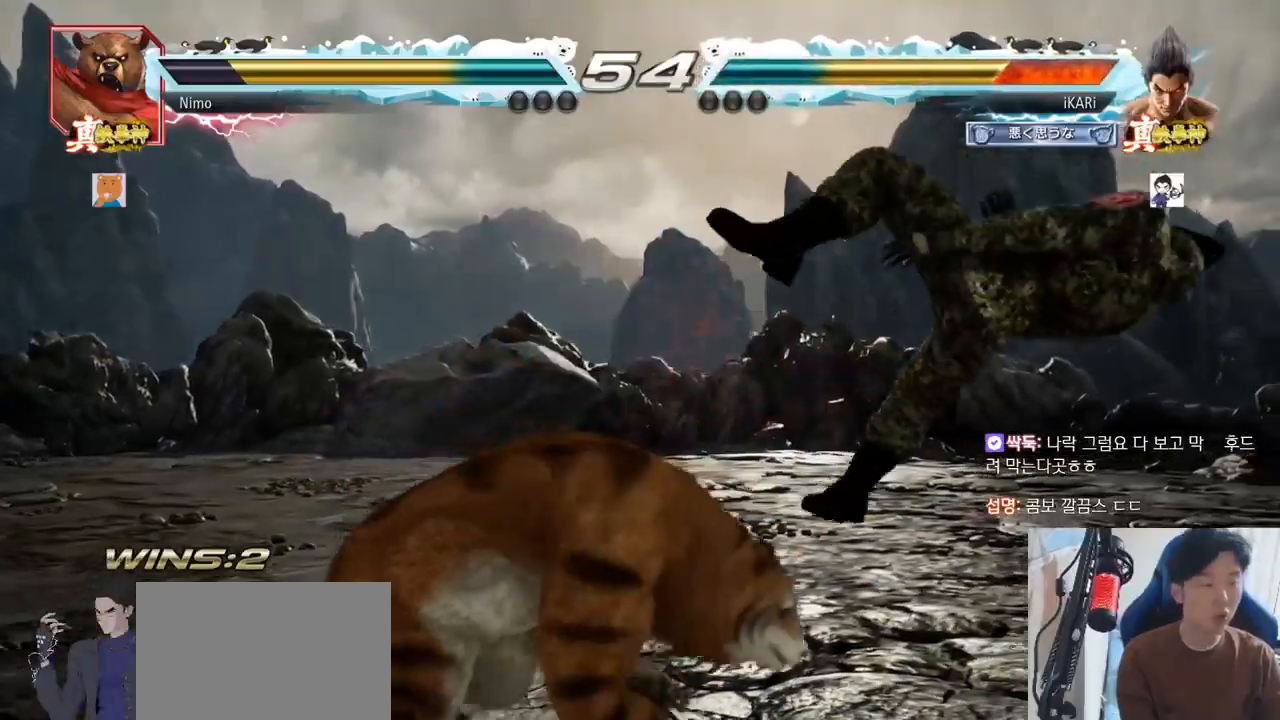
{"buttons": ["TRIANGLE"], "left_stick": "center", "events": [[50, "TRIANGLE", "up"], [67, "SQUARE", "up"], [67, "TRIANGLE", "down"], [134, "SQUARE", "down"], [217, "SQUARE", "up"], [217, "TRIANGLE", "up"], [267, "TRIANGLE", "down"], [417, "TRIANGLE", "up"], [467, "TRIANGLE", "down"]]}
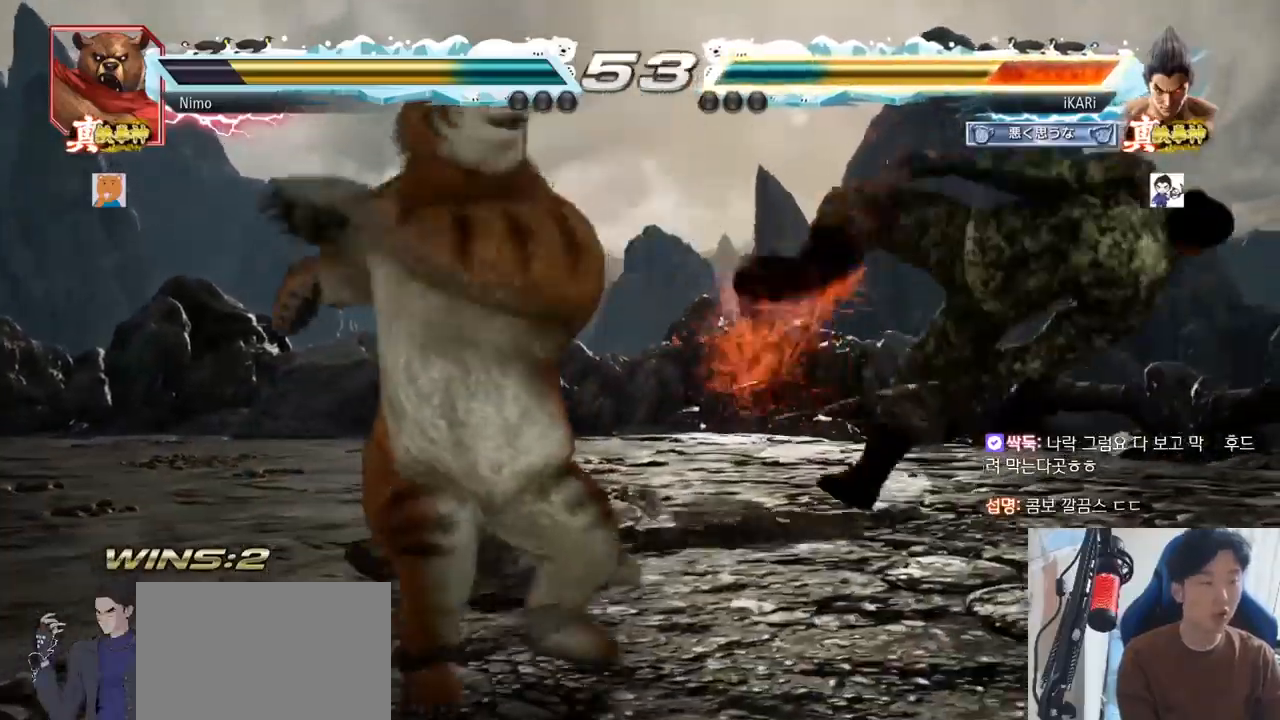
{"buttons": [], "left_stick": "center", "events": [[17, "SQUARE", "down"], [50, "SQUARE", "up"], [50, "TRIANGLE", "up"], [100, "SQUARE", "down"], [133, "TRIANGLE", "down"], [167, "SQUARE", "up"], [217, "TRIANGLE", "up"], [233, "TRIANGLE", "down"], [250, "SQUARE", "down"], [283, "SQUARE", "up"], [350, "TRIANGLE", "up"]]}
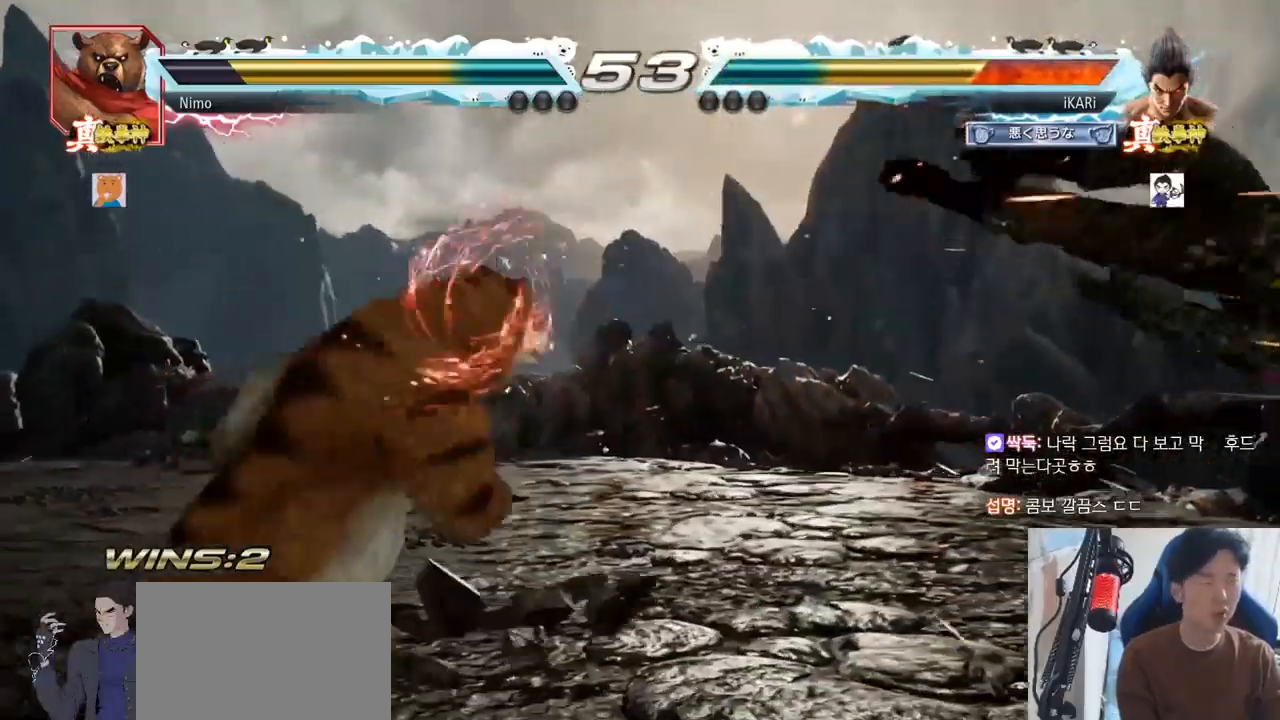
{"buttons": [], "left_stick": "center", "events": [[67, "TRIANGLE", "down"], [100, "SQUARE", "down"], [117, "TRIANGLE", "up"], [150, "SQUARE", "up"], [217, "TRIANGLE", "down"], [267, "SQUARE", "down"], [284, "TRIANGLE", "up"], [317, "SQUARE", "up"], [384, "TRIANGLE", "down"], [401, "SQUARE", "down"], [467, "SQUARE", "up"], [467, "TRIANGLE", "up"]]}
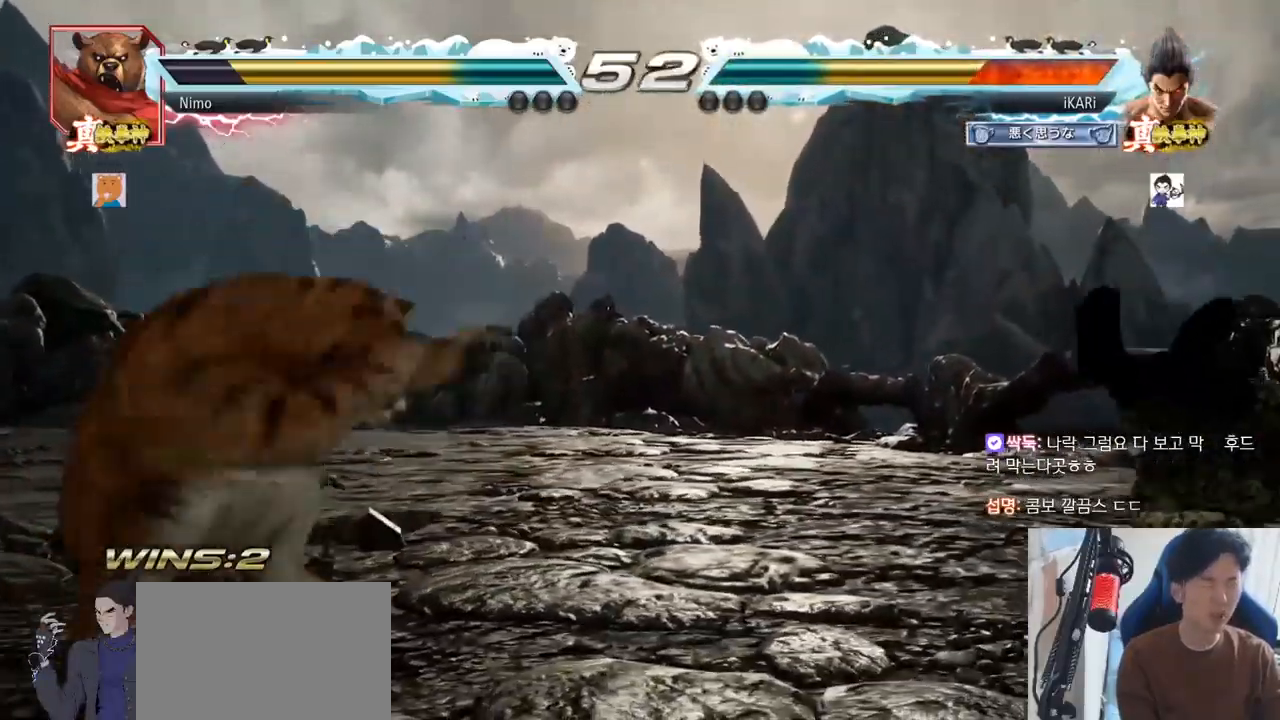
{"buttons": ["SQUARE", "TRIANGLE"], "left_stick": "center", "events": [[50, "SQUARE", "down"], [50, "TRIANGLE", "down"], [117, "SQUARE", "up"], [150, "TRIANGLE", "up"], [217, "TRIANGLE", "down"], [267, "TRIANGLE", "up"], [334, "SQUARE", "down"], [384, "TRIANGLE", "down"], [417, "SQUARE", "up"], [500, "SQUARE", "down"]]}
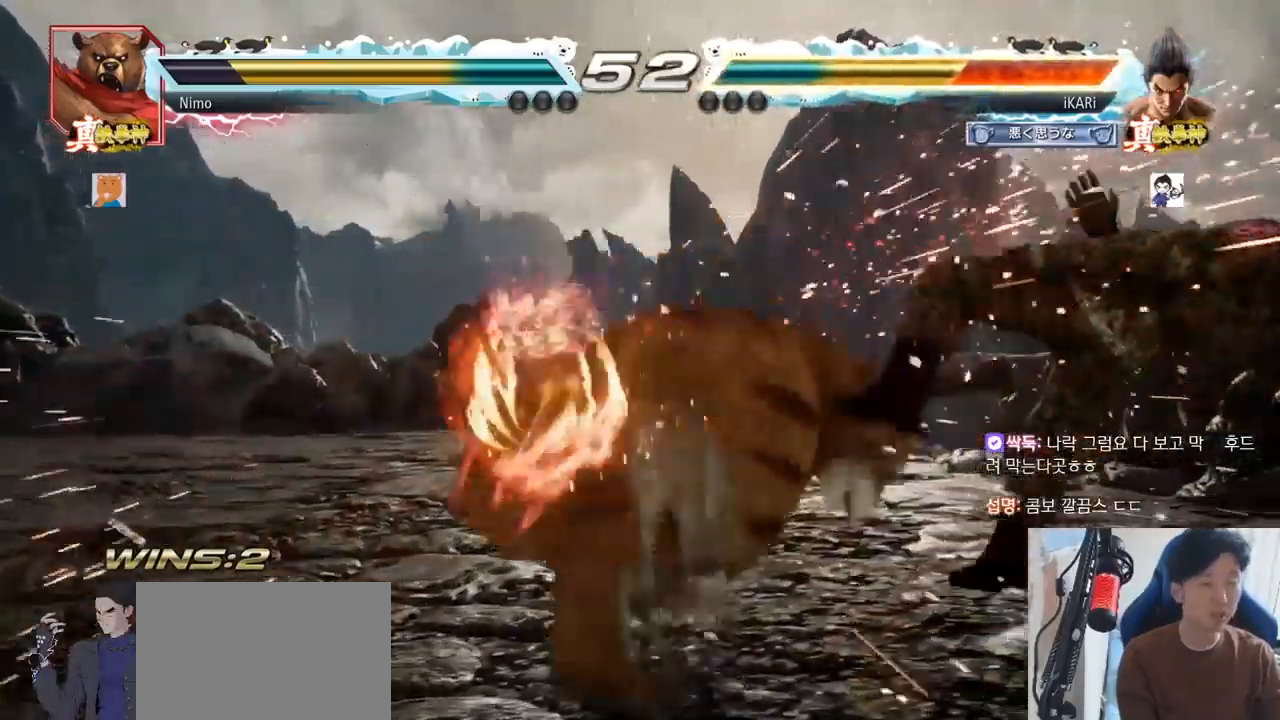
{"buttons": ["SQUARE"], "left_stick": "center", "events": [[17, "TRIANGLE", "up"], [67, "SQUARE", "up"], [67, "TRIANGLE", "down"], [134, "TRIANGLE", "up"], [267, "TRIANGLE", "down"], [317, "TRIANGLE", "up"], [334, "SQUARE", "down"], [384, "TRIANGLE", "down"], [401, "SQUARE", "up"], [467, "SQUARE", "down"], [467, "TRIANGLE", "up"]]}
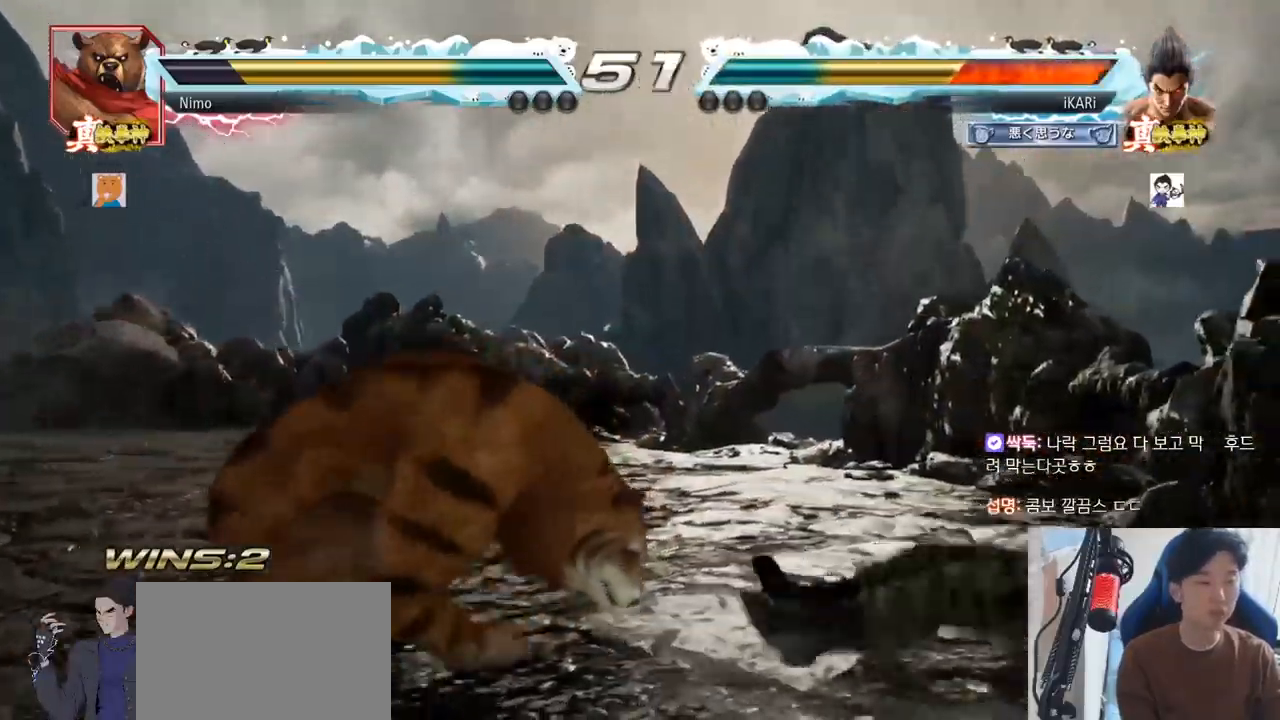
{"buttons": ["SQUARE"], "left_stick": "center", "events": [[17, "TRIANGLE", "down"], [50, "SQUARE", "up"], [100, "TRIANGLE", "up"], [317, "left_stick", "down"], [434, "left_stick", "center"], [500, "SQUARE", "down"]]}
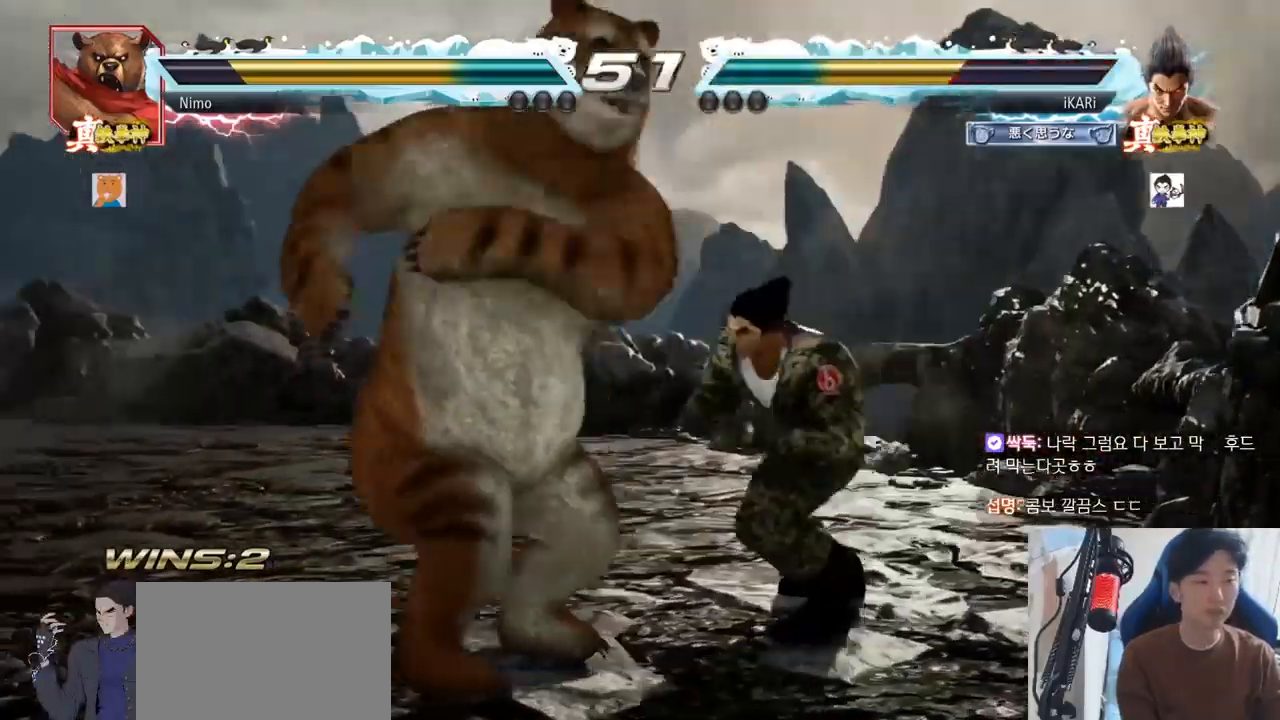
{"buttons": [], "left_stick": "up", "events": [[50, "SQUARE", "up"], [84, "SQUARE", "down"], [134, "SQUARE", "up"], [167, "SQUARE", "down"], [217, "SQUARE", "up"], [251, "SQUARE", "down"], [334, "SQUARE", "up"], [501, "left_stick", "up"]]}